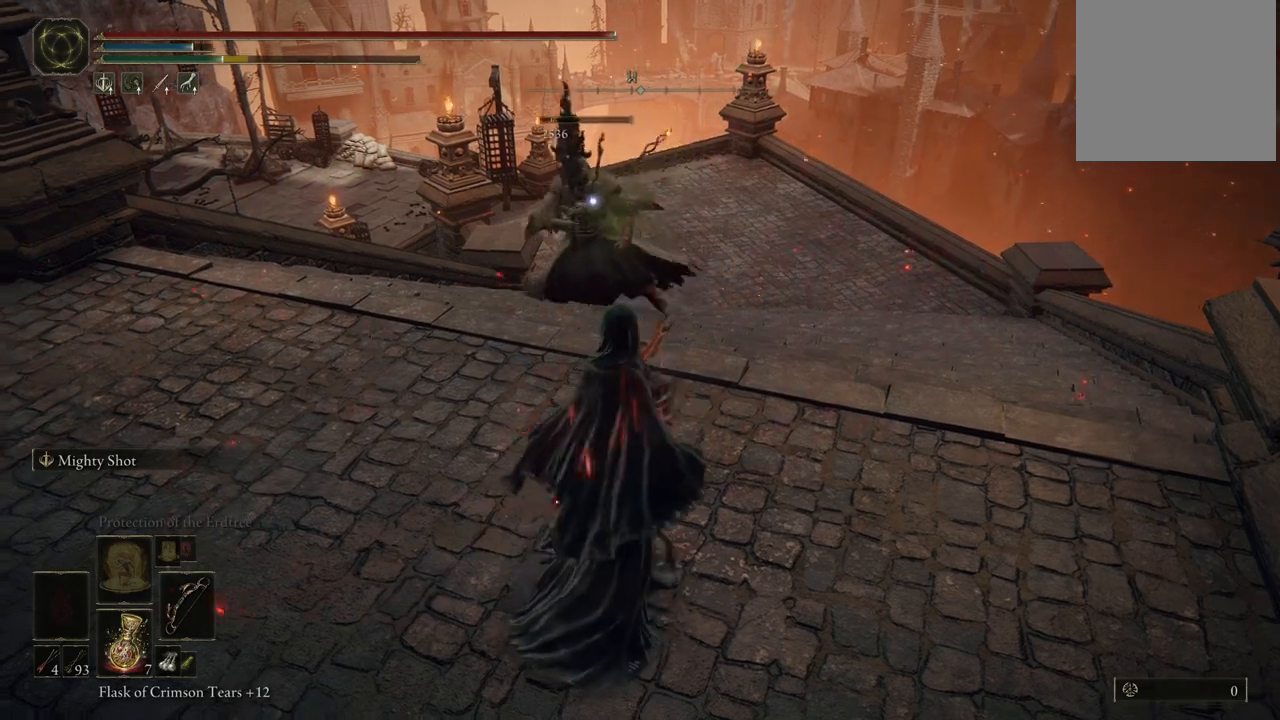
Gameplay with a controller (Xbox layout); each line is a JSON object with the inputs held at the frame after it. "events" lists button and stick changes between this image and that frame as [ms after this image, input, new state], when the widget could be followed in between. Not read: L3 R3 Y.
{"buttons": [], "left_stick": "center", "right_stick": "center", "events": []}
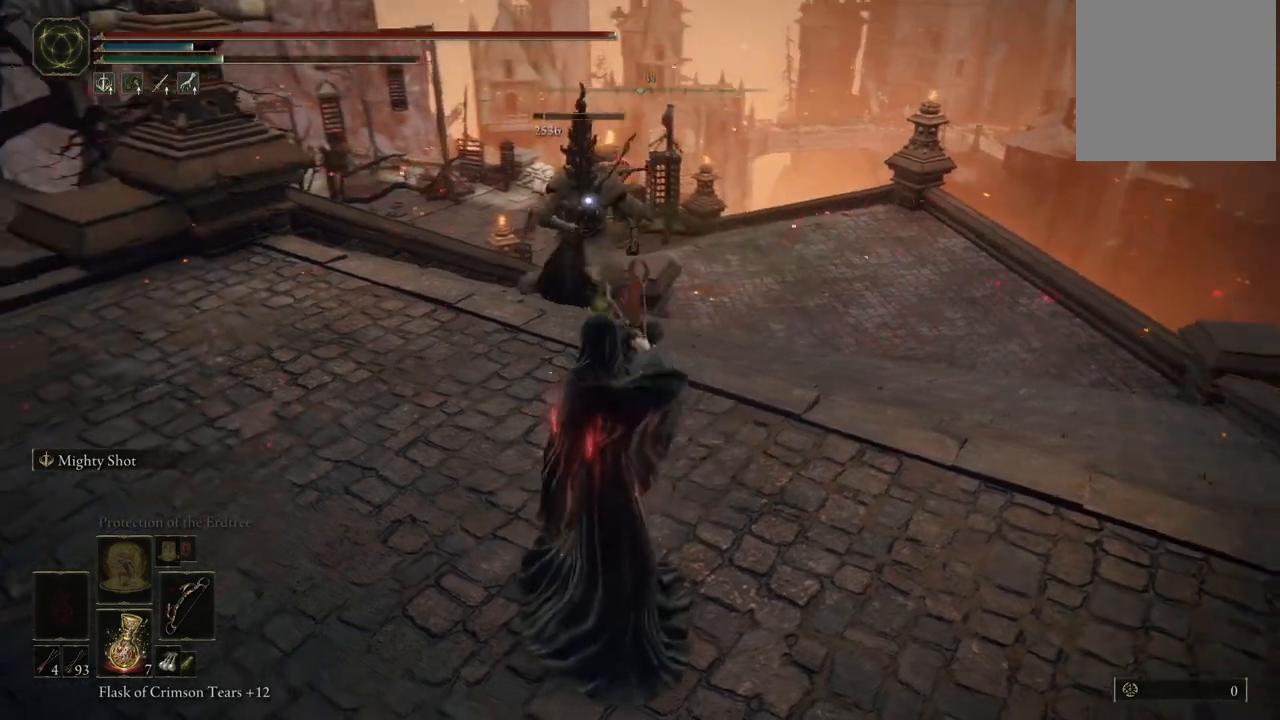
{"buttons": [], "left_stick": "center", "right_stick": "center", "events": []}
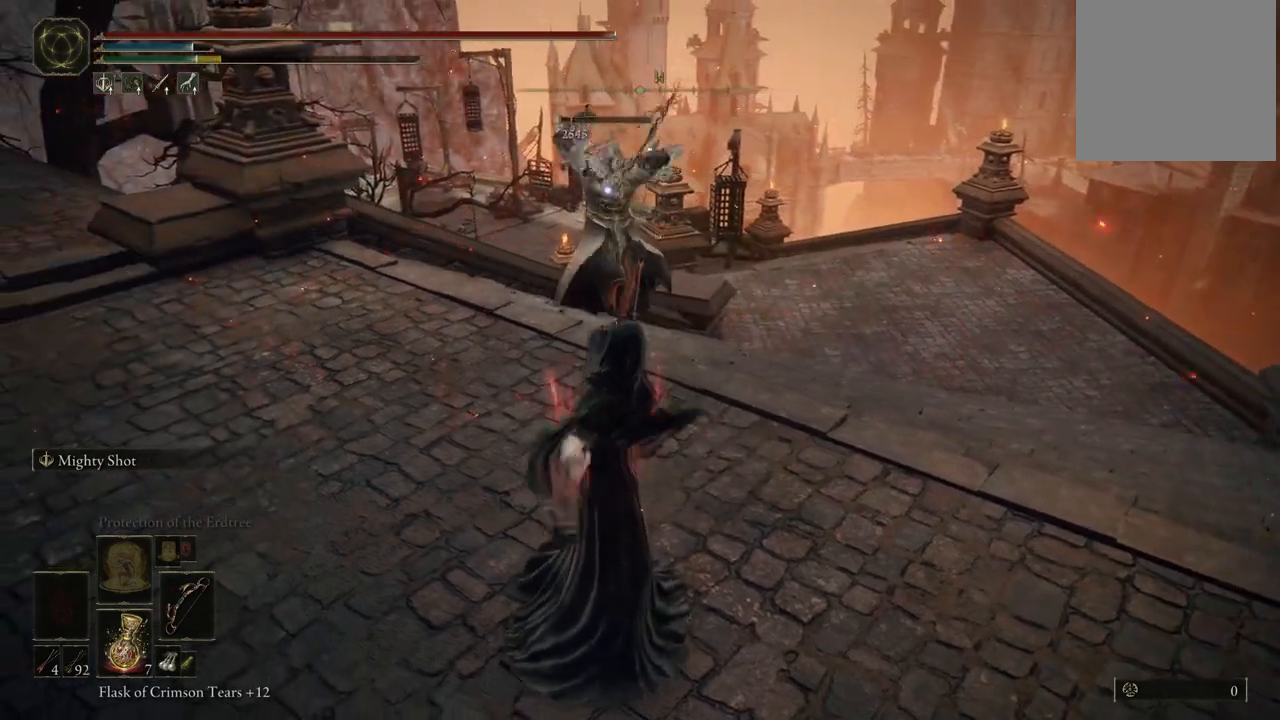
{"buttons": [], "left_stick": "up-right", "right_stick": "center", "events": [[467, "left_stick", "up-right"]]}
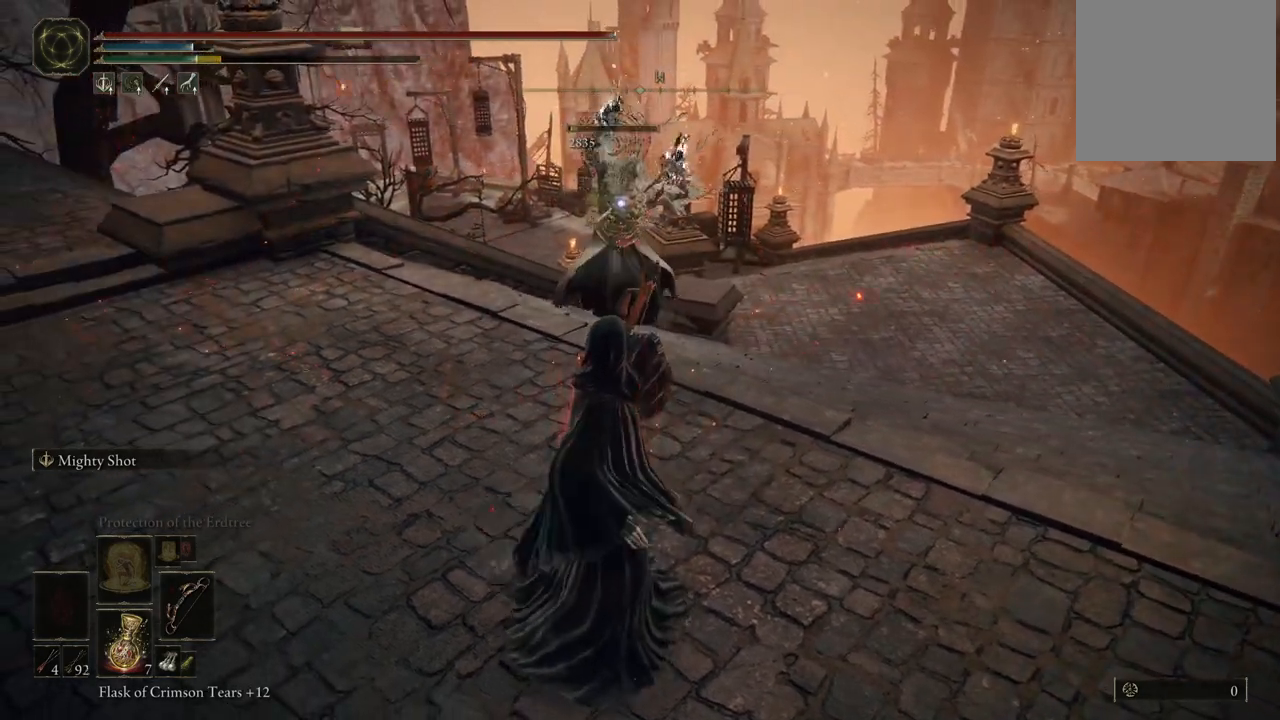
{"buttons": [], "left_stick": "up-right", "right_stick": "center", "events": [[233, "B", "down"], [333, "B", "up"]]}
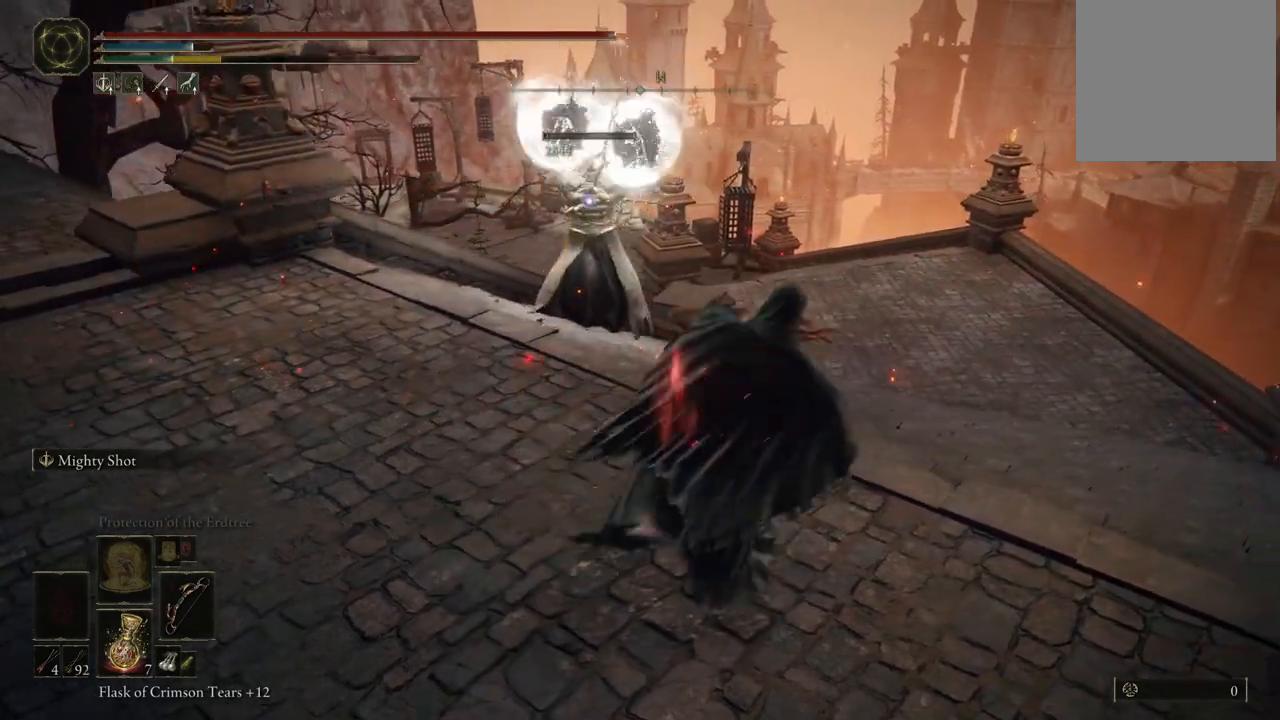
{"buttons": [], "left_stick": "up-right", "right_stick": "center", "events": [[150, "R2", "down"], [317, "R2", "up"]]}
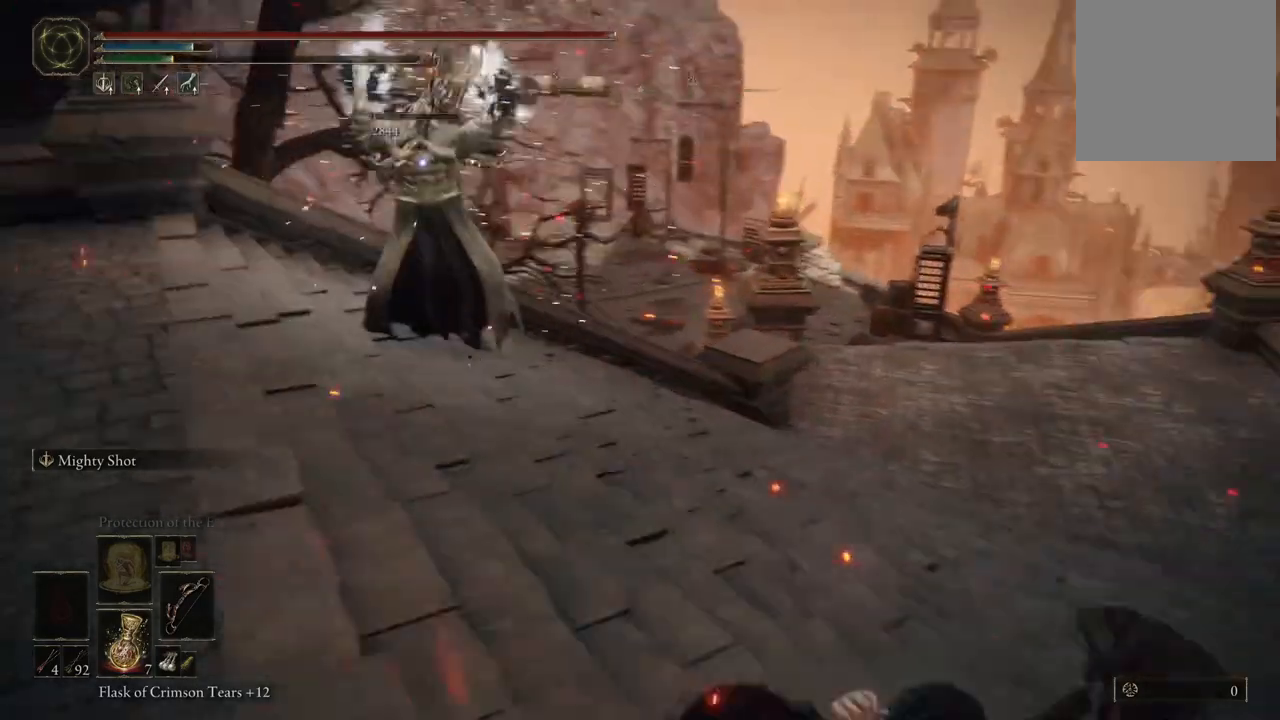
{"buttons": [], "left_stick": "up-right", "right_stick": "center", "events": []}
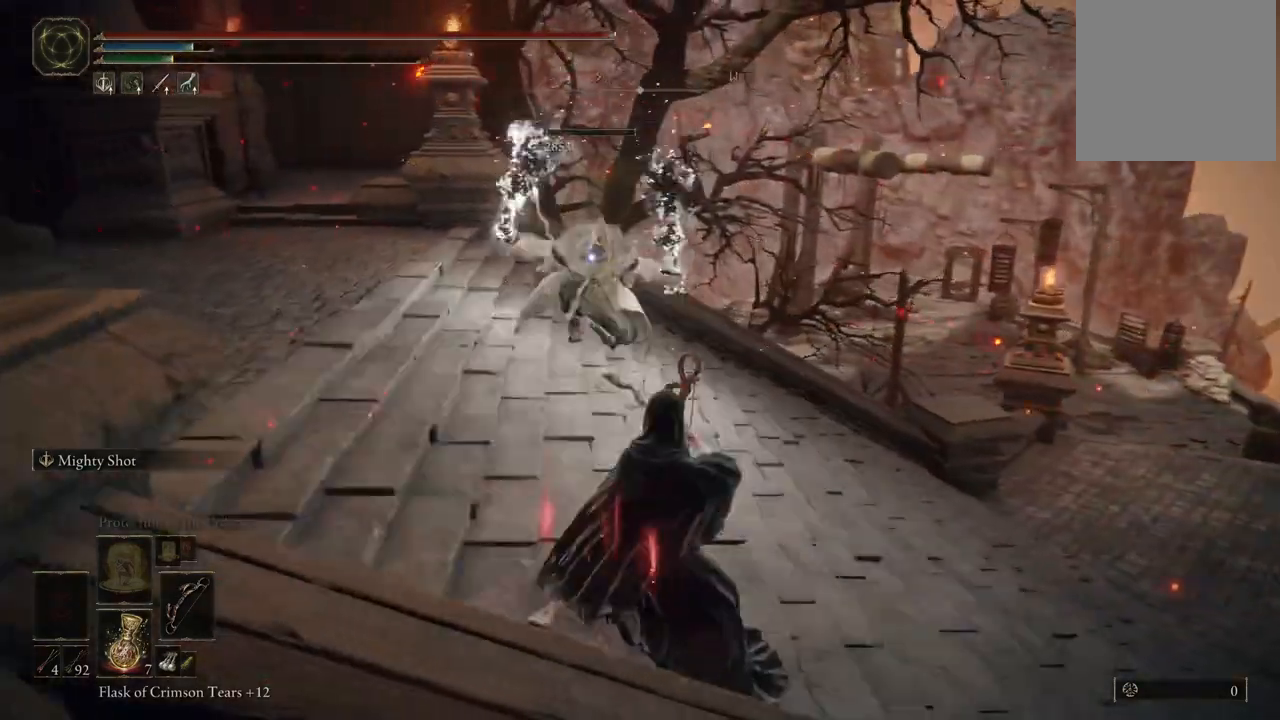
{"buttons": [], "left_stick": "right", "right_stick": "center", "events": [[67, "left_stick", "right"], [100, "B", "down"], [200, "B", "up"], [300, "B", "down"], [367, "B", "up"]]}
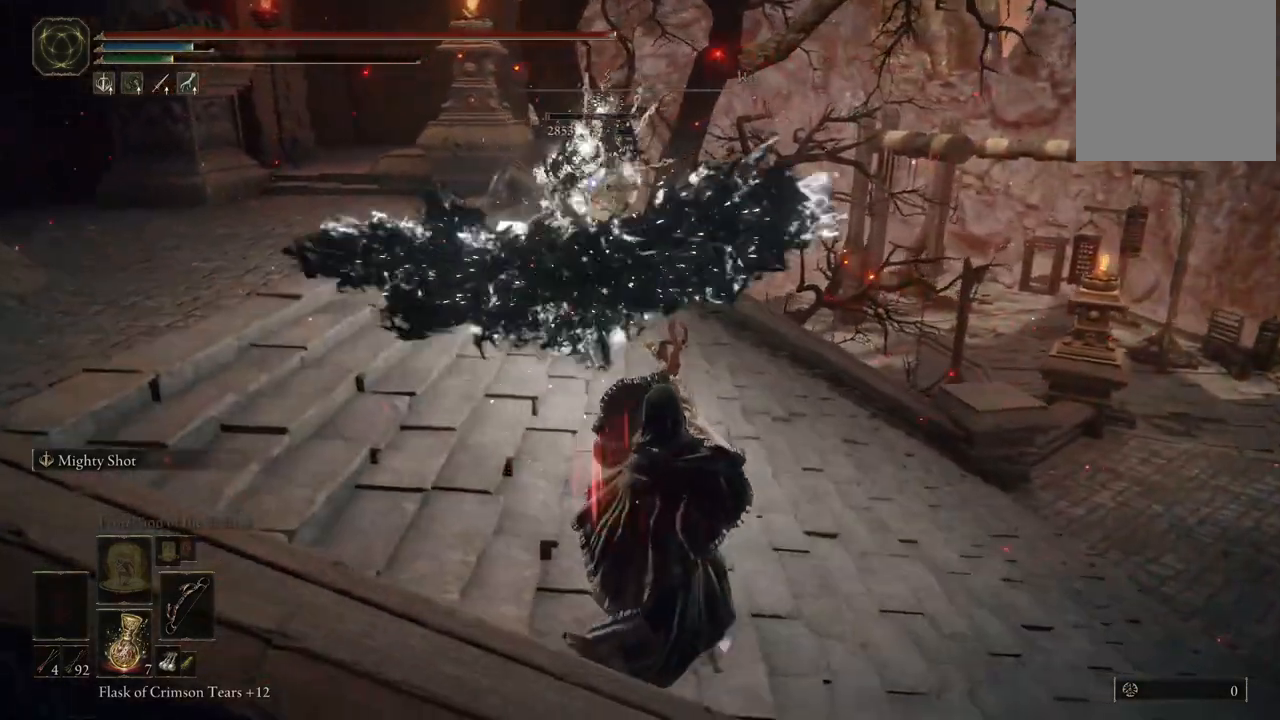
{"buttons": [], "left_stick": "right", "right_stick": "center", "events": [[183, "B", "down"], [283, "B", "up"]]}
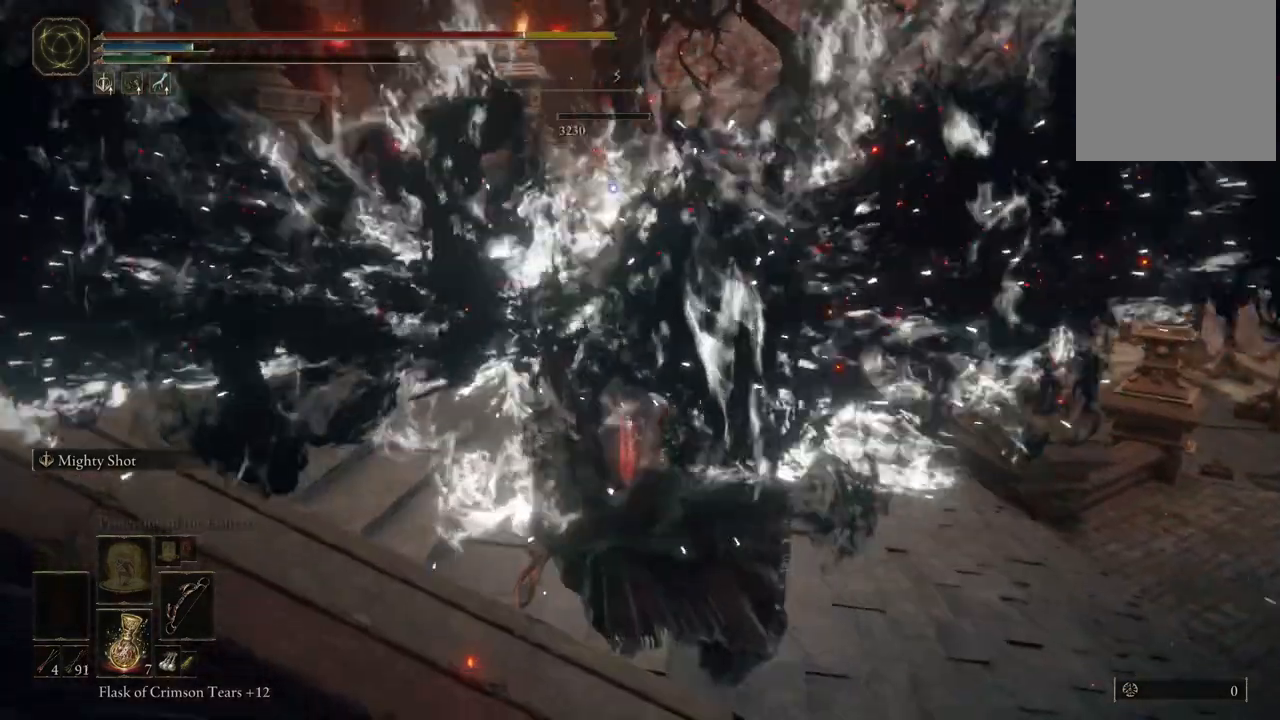
{"buttons": [], "left_stick": "center", "right_stick": "center", "events": [[500, "left_stick", "center"]]}
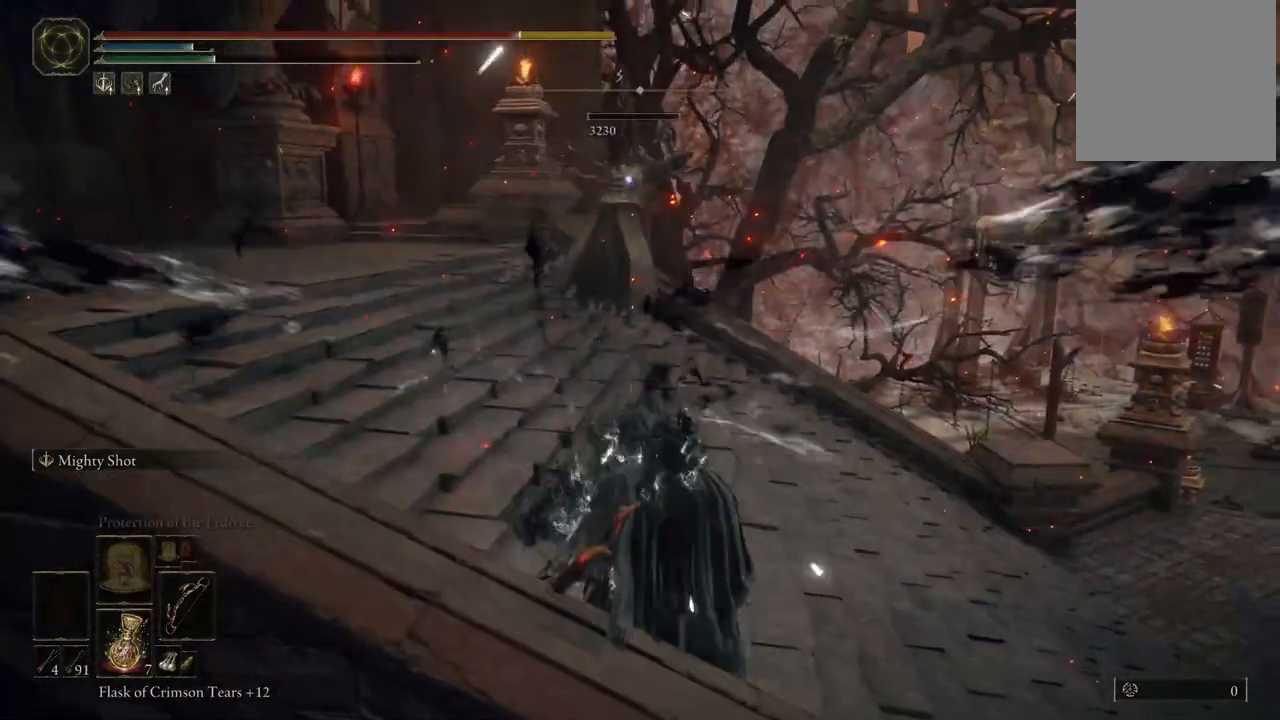
{"buttons": [], "left_stick": "right", "right_stick": "center", "events": [[50, "right_stick", "down"], [150, "right_stick", "center"], [233, "left_stick", "right"], [300, "B", "down"], [400, "B", "up"]]}
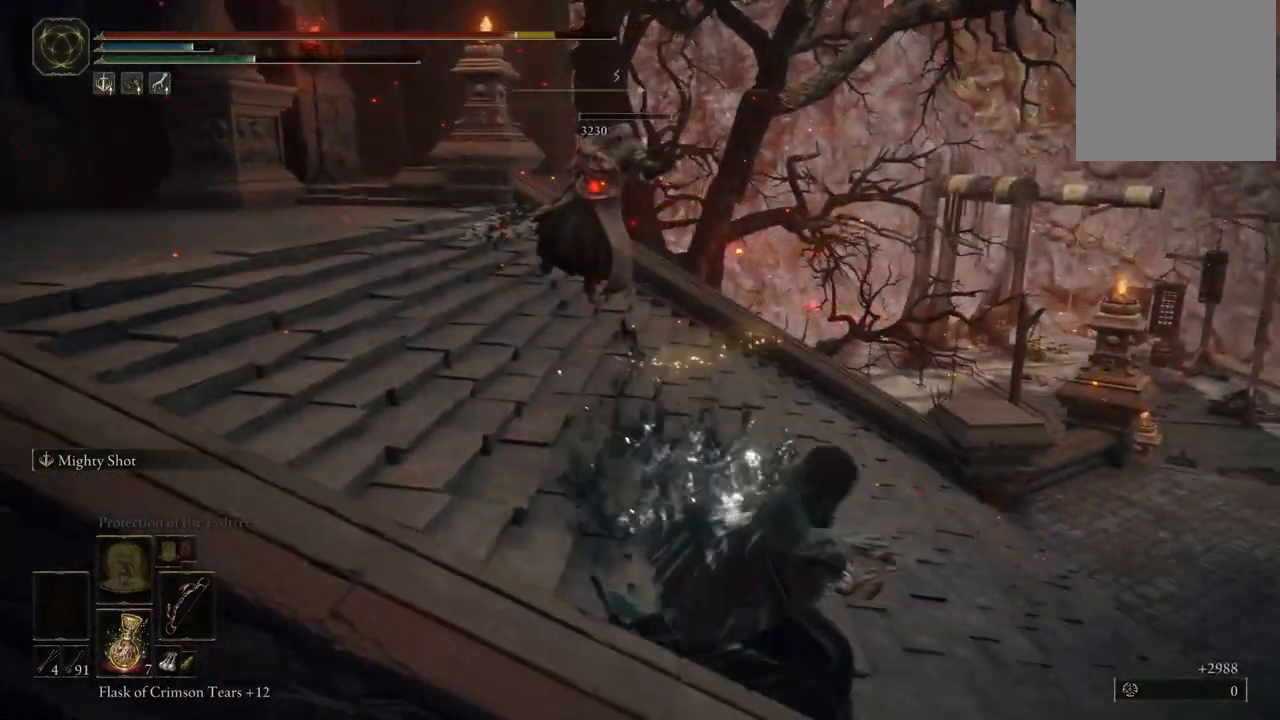
{"buttons": [], "left_stick": "up", "right_stick": "center", "events": [[117, "left_stick", "up-right"], [500, "left_stick", "up"]]}
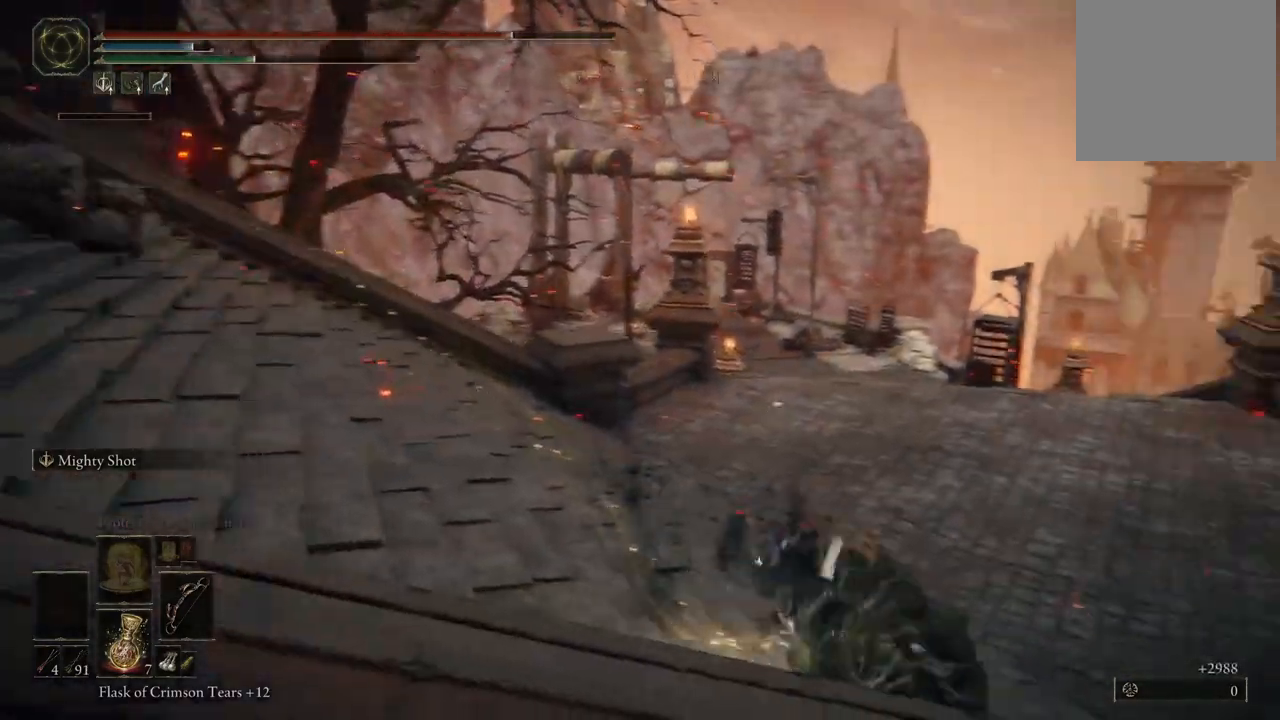
{"buttons": [], "left_stick": "up-left", "right_stick": "center", "events": [[33, "right_stick", "right"], [150, "right_stick", "down-right"], [250, "left_stick", "up-left"], [300, "right_stick", "center"]]}
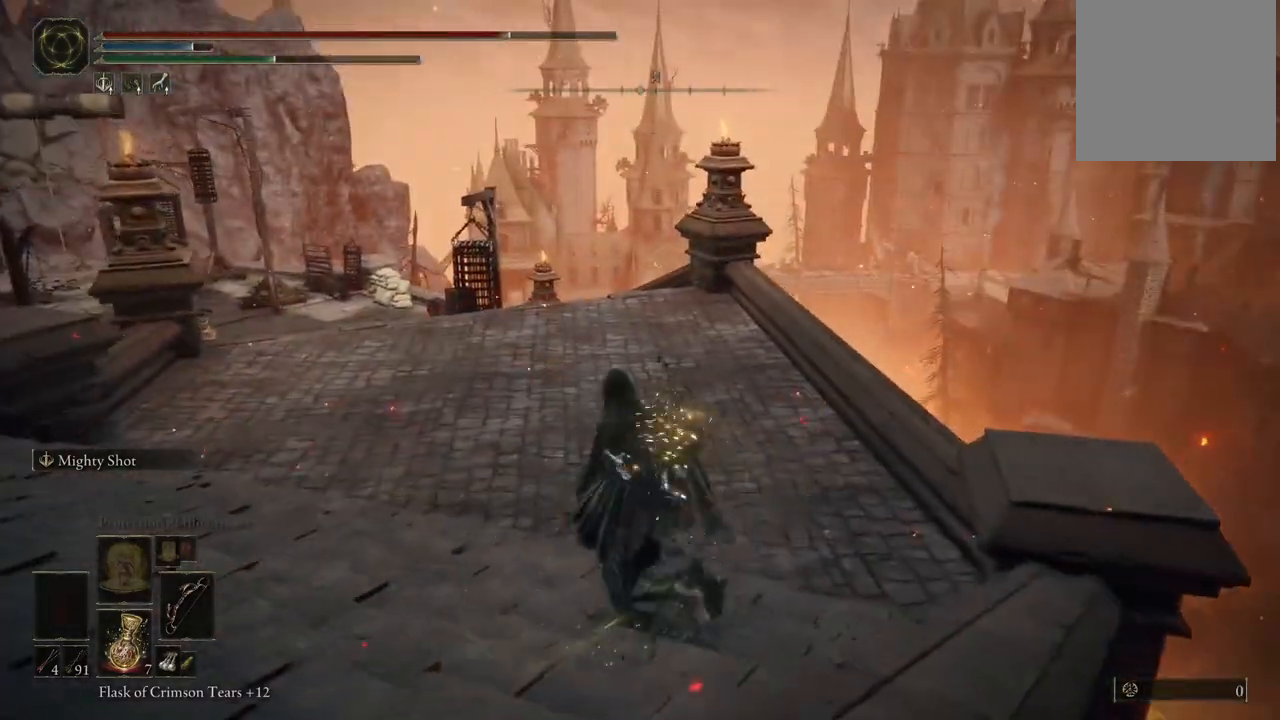
{"buttons": ["B"], "left_stick": "up", "right_stick": "center", "events": [[67, "B", "down"], [250, "left_stick", "up"]]}
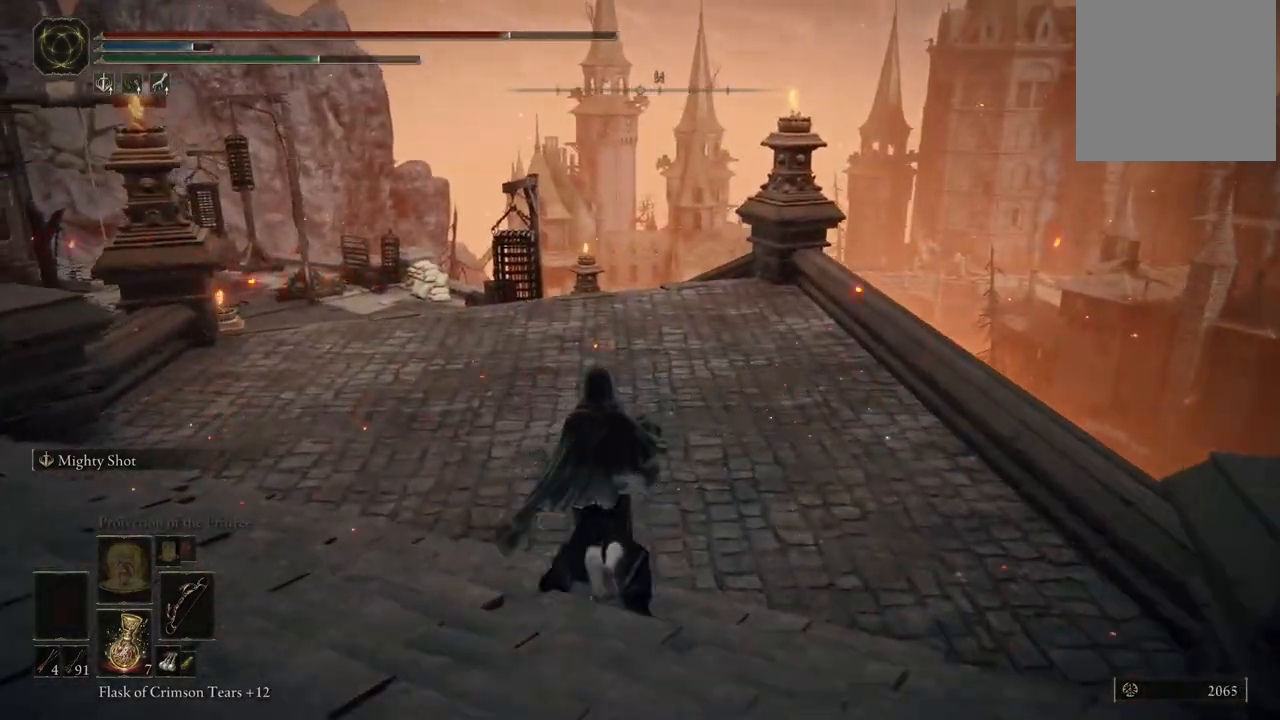
{"buttons": ["B"], "left_stick": "up-left", "right_stick": "center", "events": [[467, "left_stick", "up-left"]]}
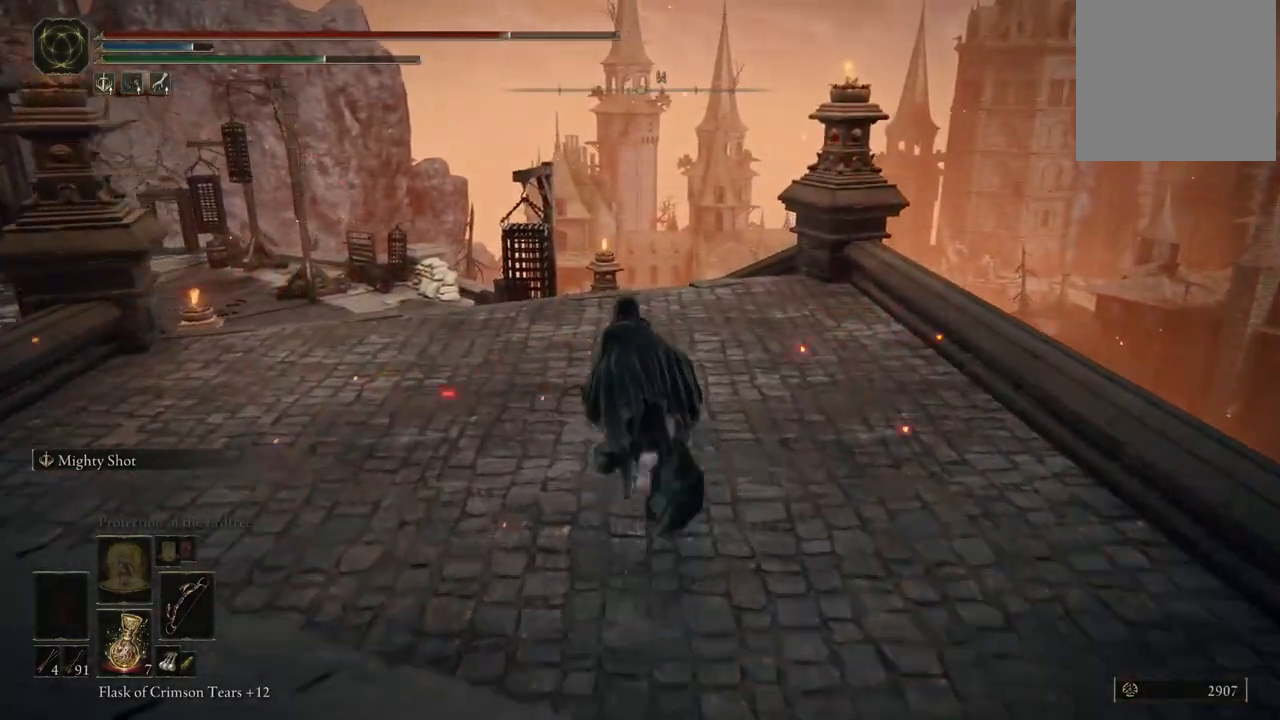
{"buttons": ["B"], "left_stick": "up", "right_stick": "center", "events": [[317, "left_stick", "up"]]}
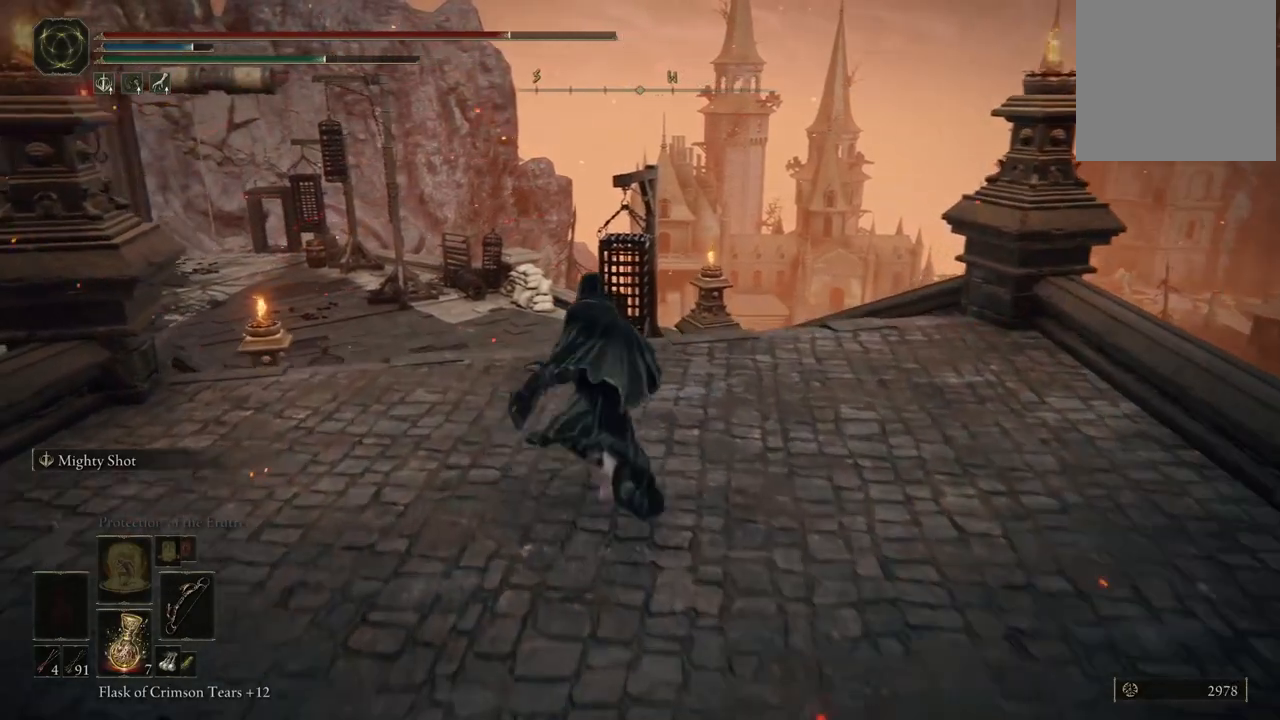
{"buttons": ["B"], "left_stick": "up-left", "right_stick": "center", "events": [[167, "left_stick", "up-left"]]}
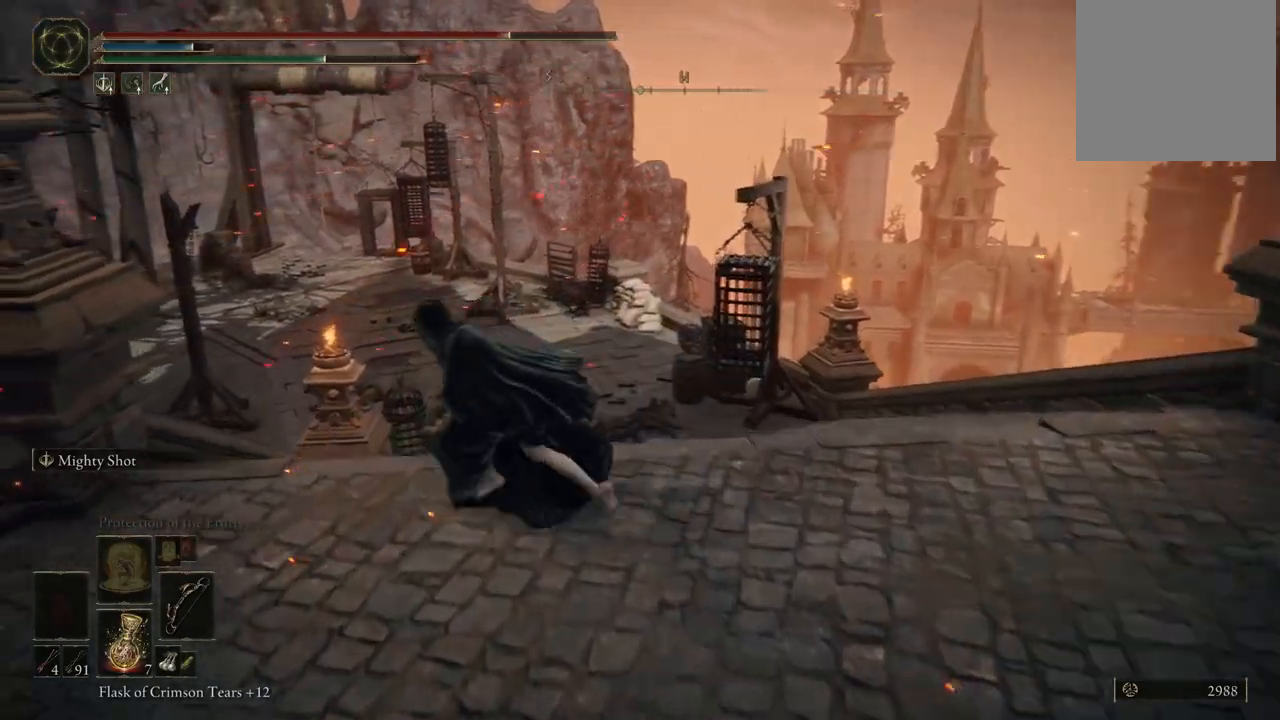
{"buttons": ["B"], "left_stick": "up", "right_stick": "center", "events": [[100, "left_stick", "up"]]}
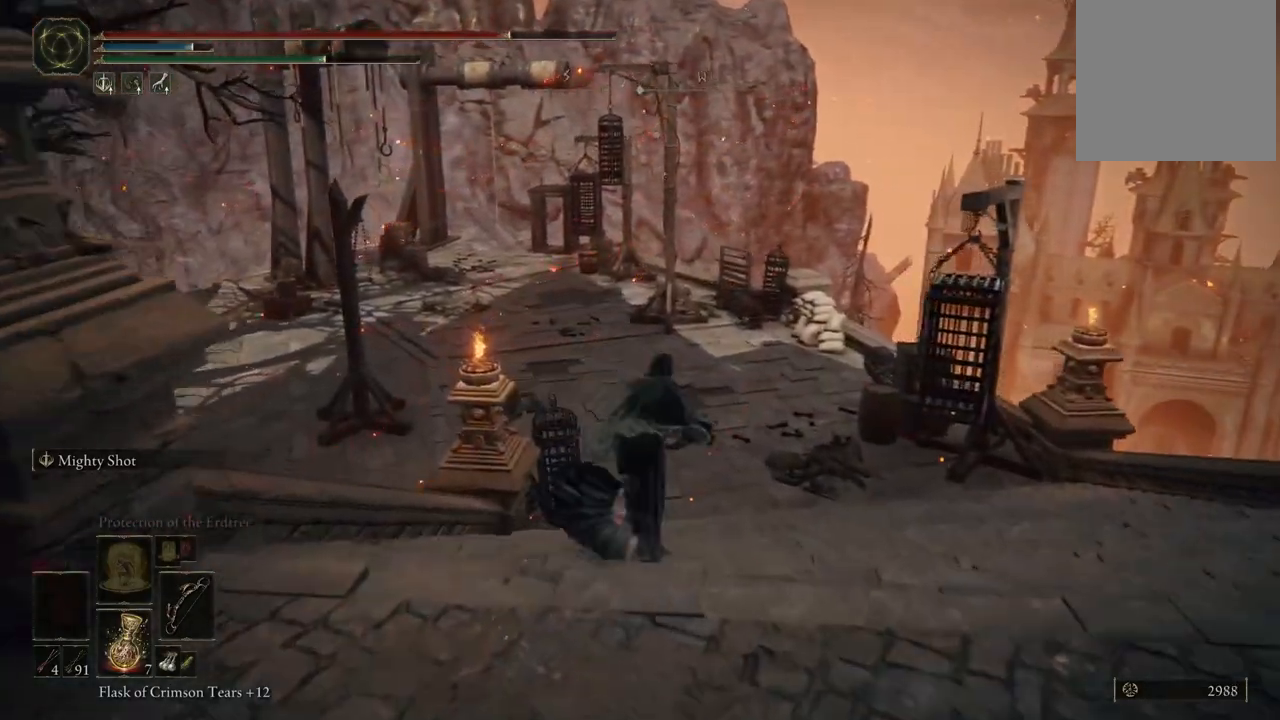
{"buttons": [], "left_stick": "up", "right_stick": "center", "events": [[417, "B", "up"]]}
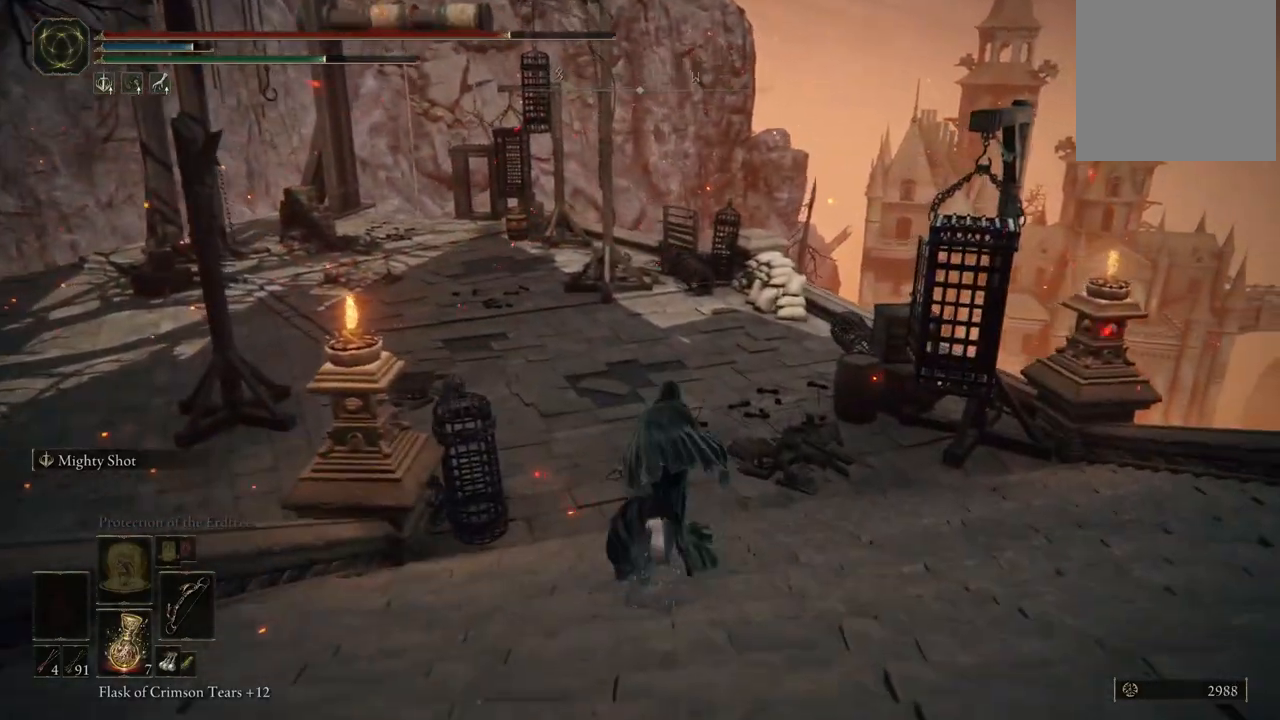
{"buttons": [], "left_stick": "up", "right_stick": "down-left", "events": [[117, "X", "down"], [250, "X", "up"], [383, "right_stick", "down-left"]]}
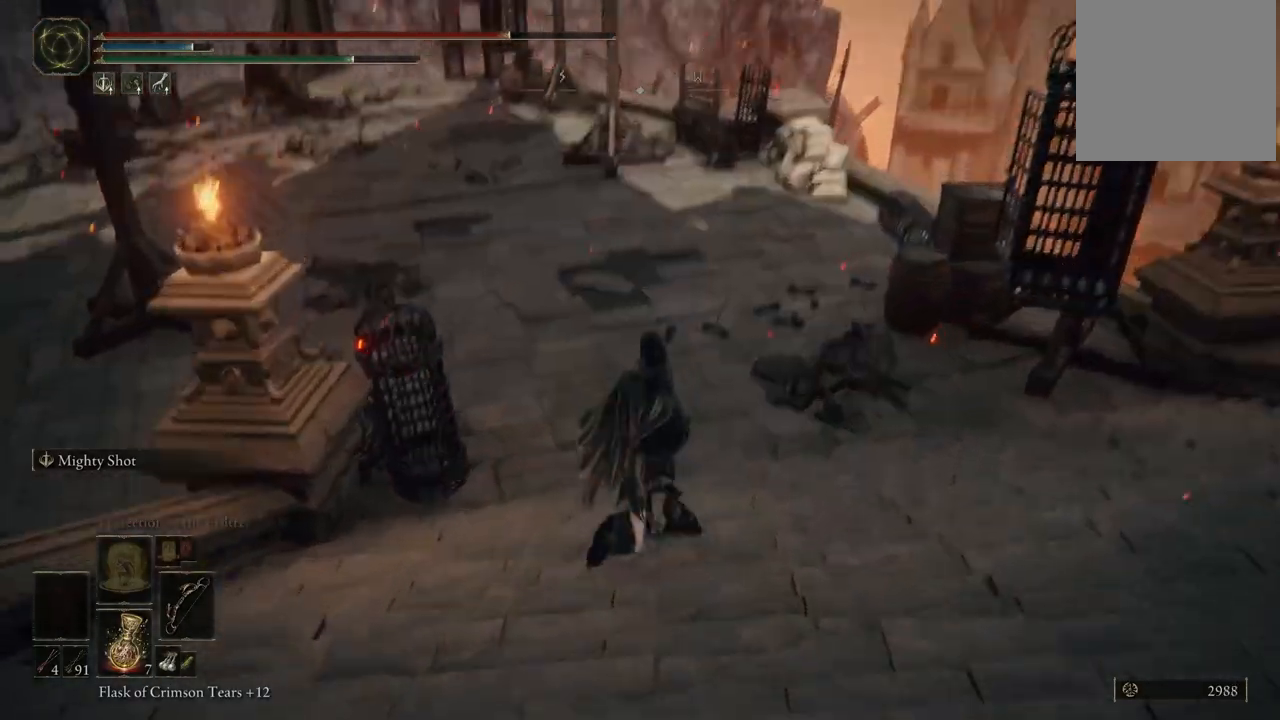
{"buttons": [], "left_stick": "up", "right_stick": "center", "events": [[83, "right_stick", "left"], [283, "right_stick", "center"]]}
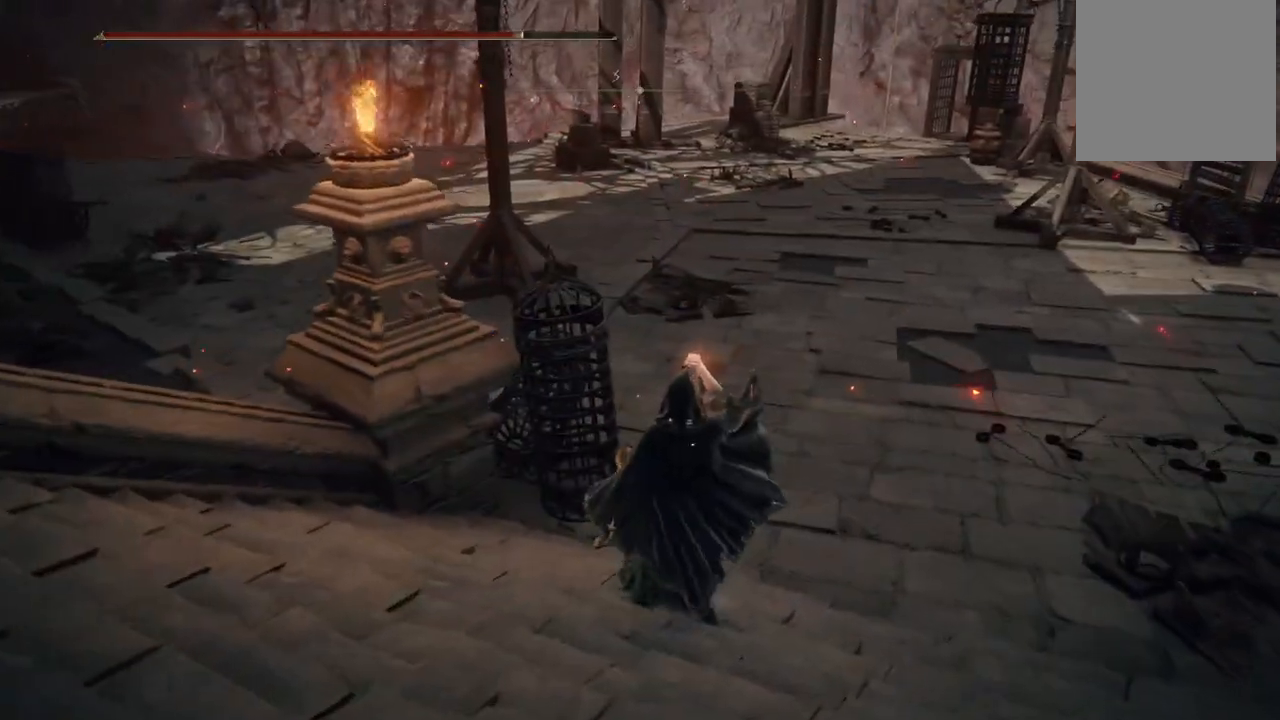
{"buttons": ["B"], "left_stick": "up", "right_stick": "center", "events": [[183, "right_stick", "left"], [350, "right_stick", "center"], [467, "B", "down"]]}
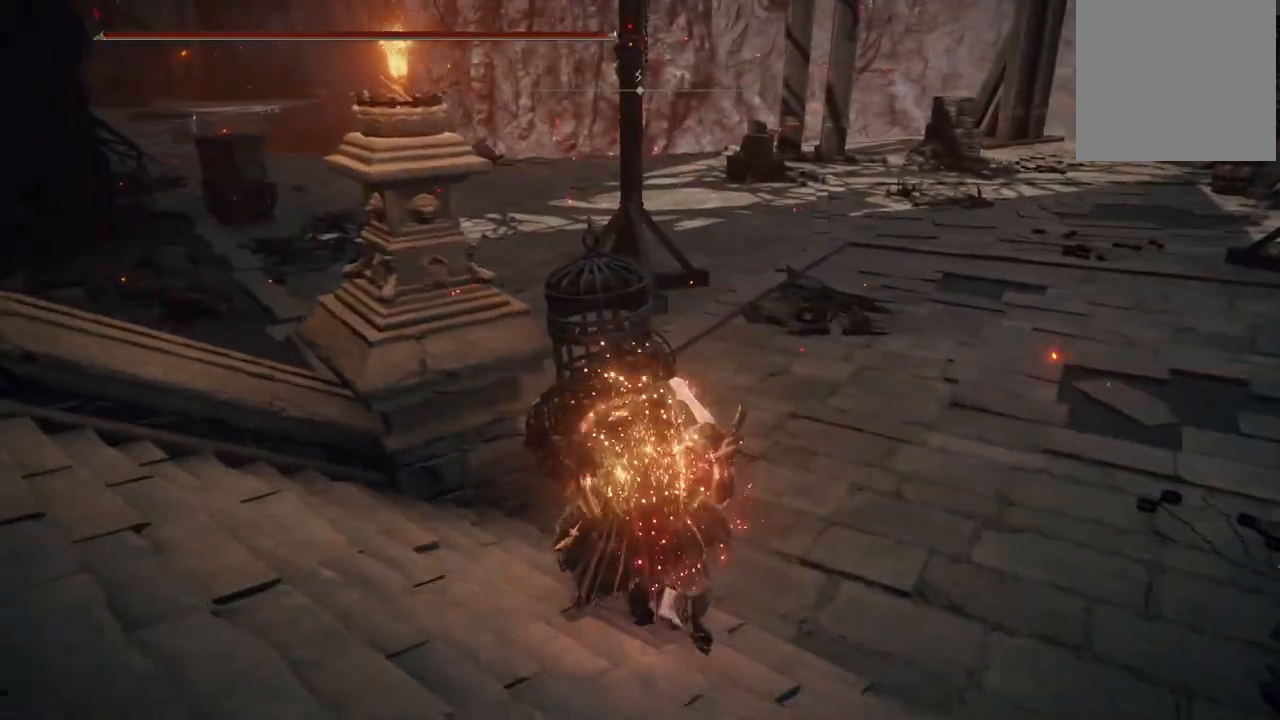
{"buttons": ["B"], "left_stick": "up", "right_stick": "center", "events": []}
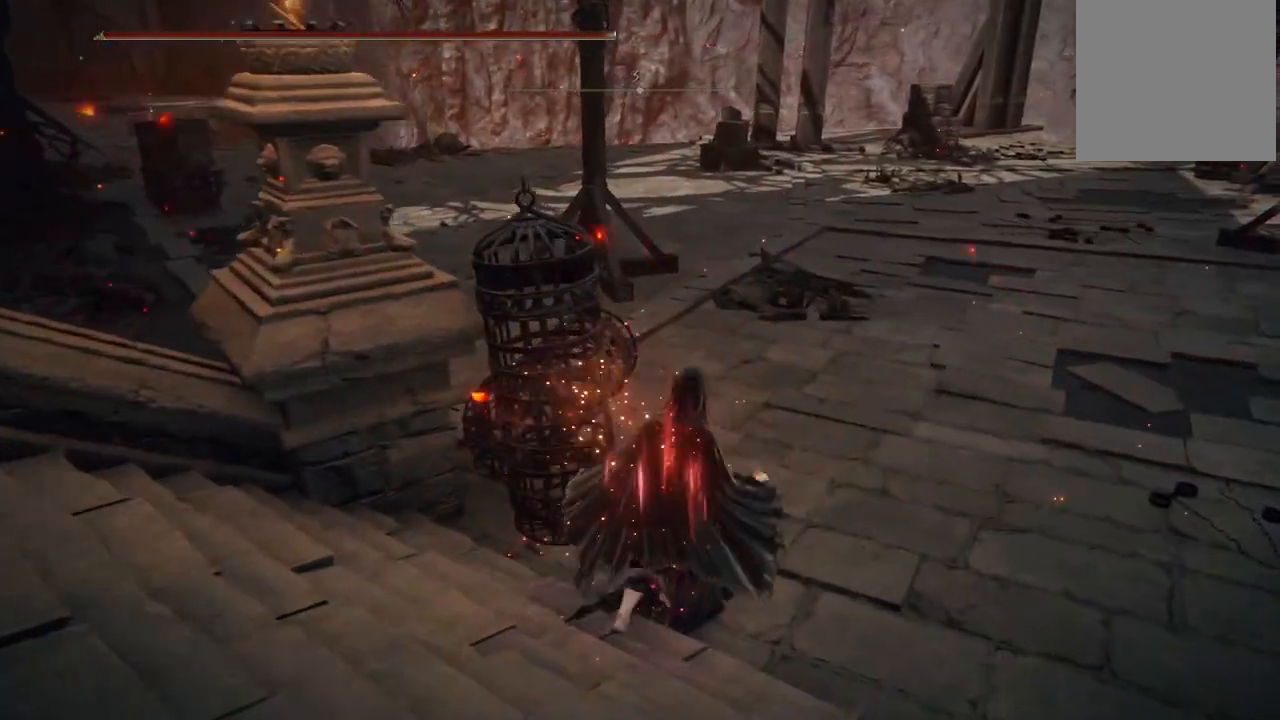
{"buttons": ["B"], "left_stick": "up", "right_stick": "center", "events": []}
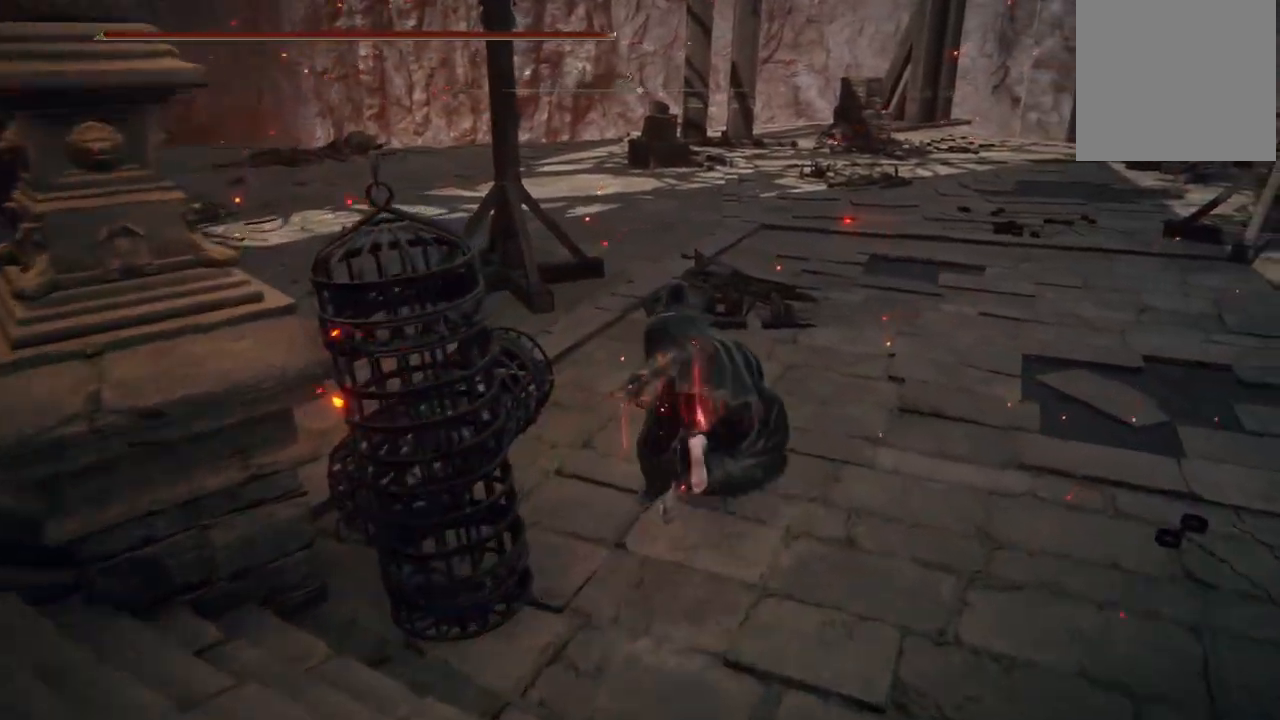
{"buttons": ["B"], "left_stick": "up", "right_stick": "center", "events": []}
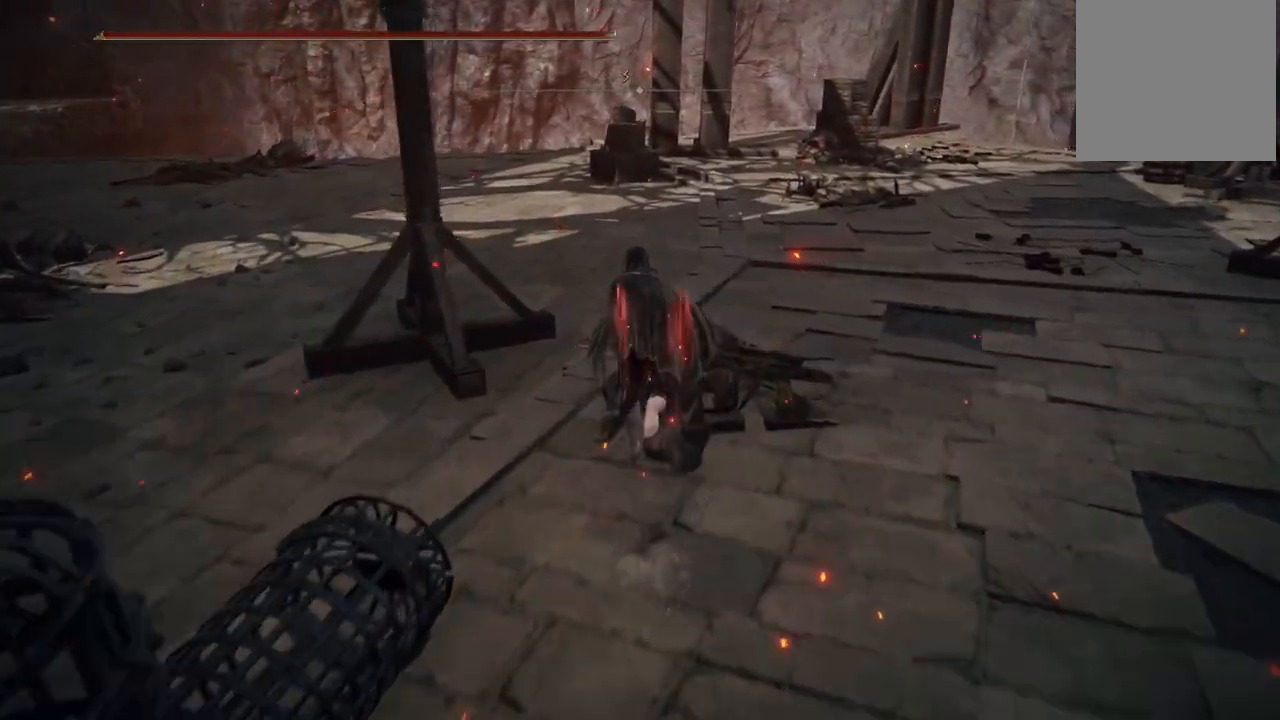
{"buttons": ["B"], "left_stick": "up-left", "right_stick": "center", "events": [[250, "left_stick", "up-left"]]}
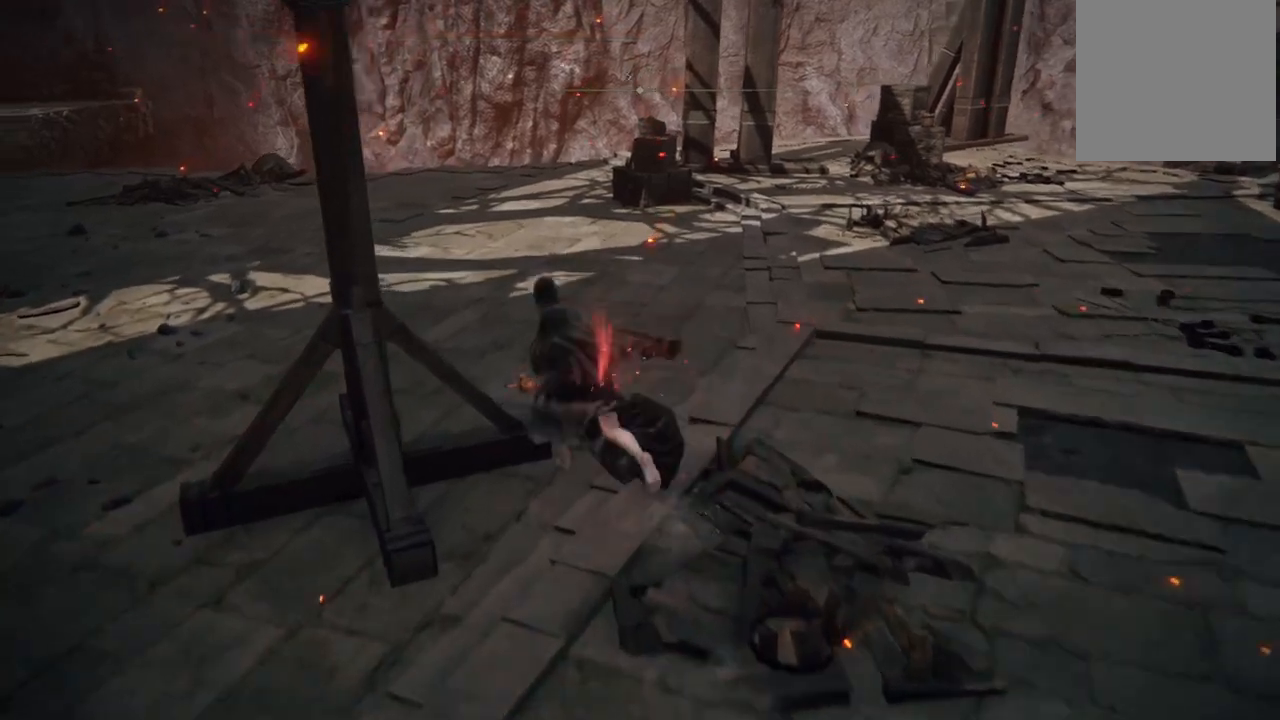
{"buttons": ["B"], "left_stick": "up-left", "right_stick": "center", "events": []}
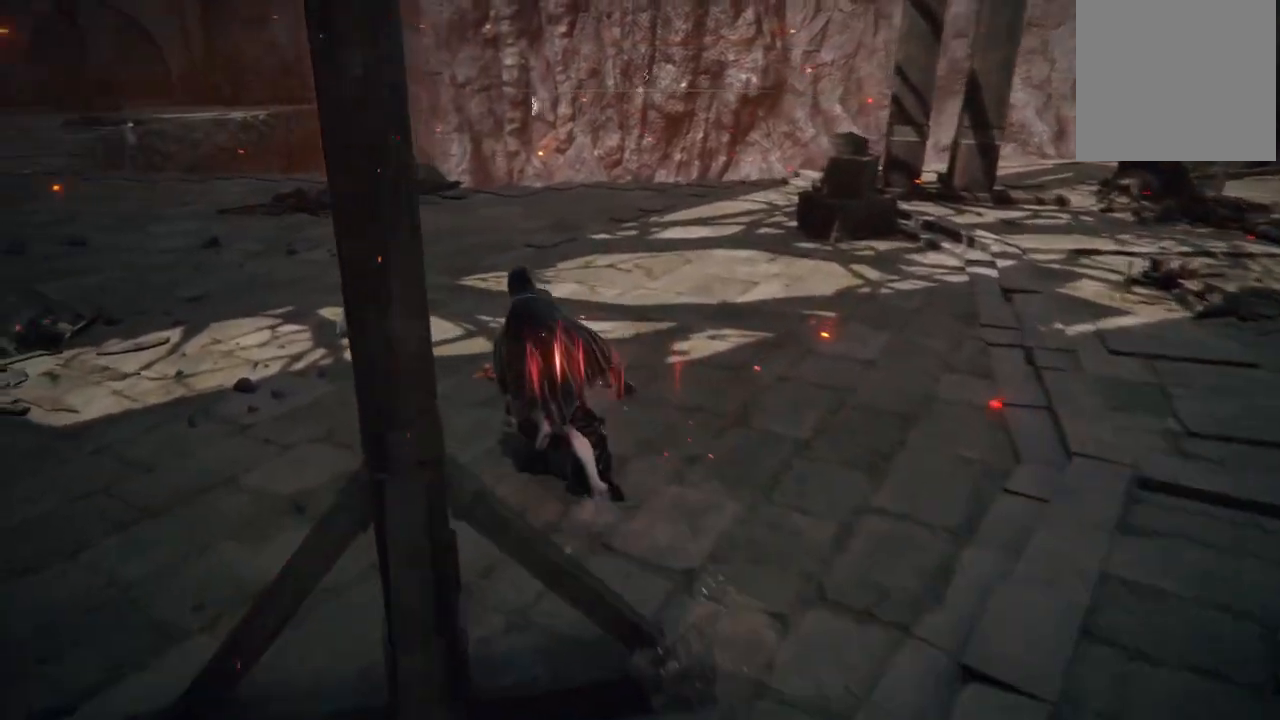
{"buttons": ["B"], "left_stick": "up-left", "right_stick": "center", "events": []}
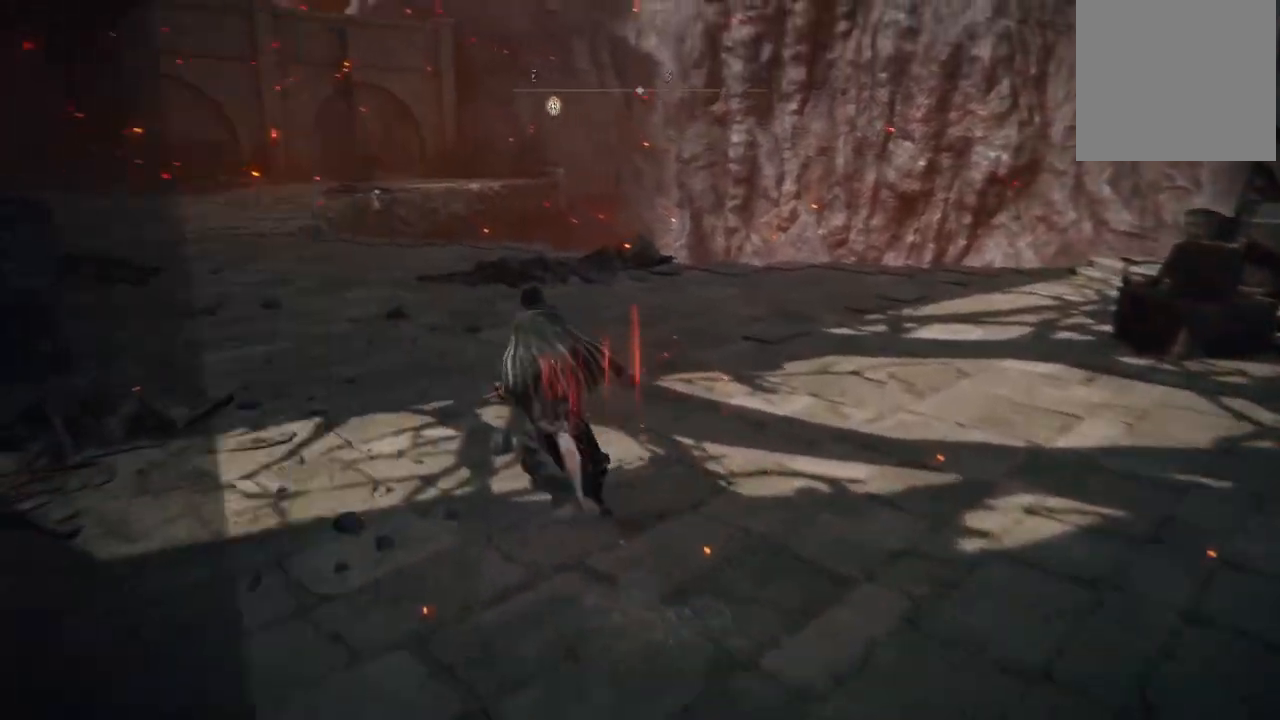
{"buttons": ["B"], "left_stick": "up-left", "right_stick": "center", "events": []}
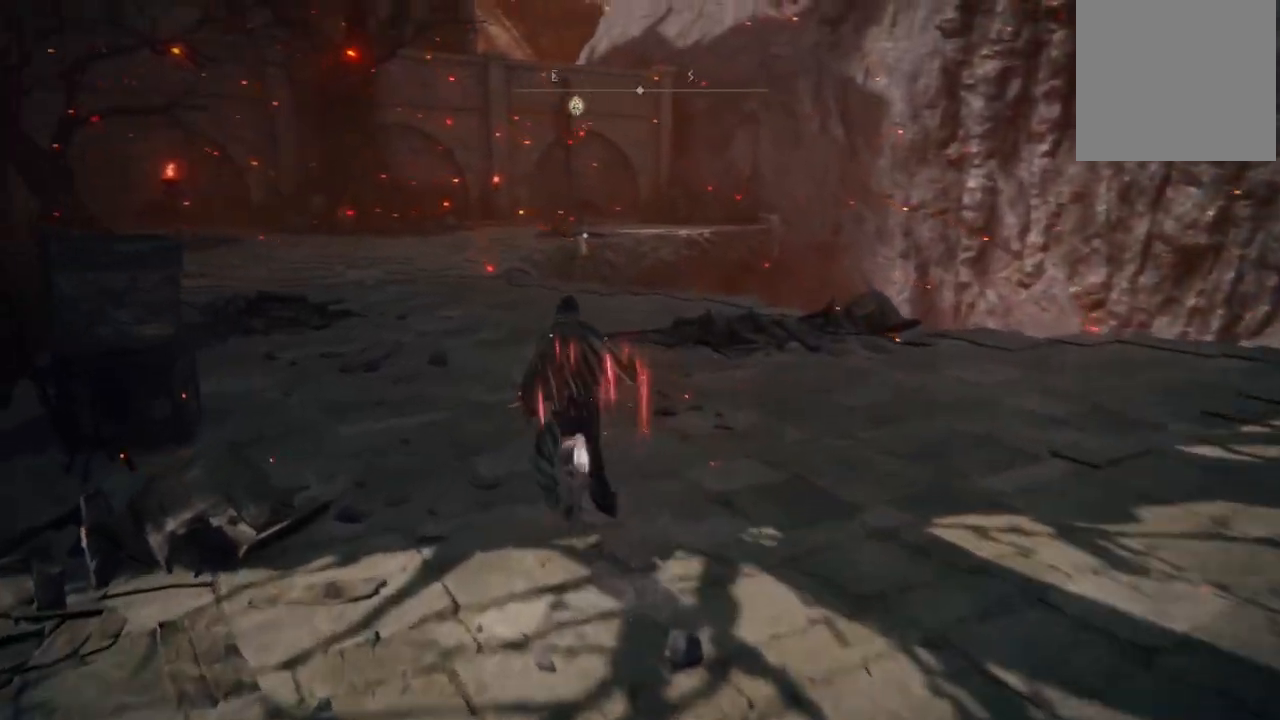
{"buttons": ["B"], "left_stick": "up", "right_stick": "center", "events": [[350, "left_stick", "up"]]}
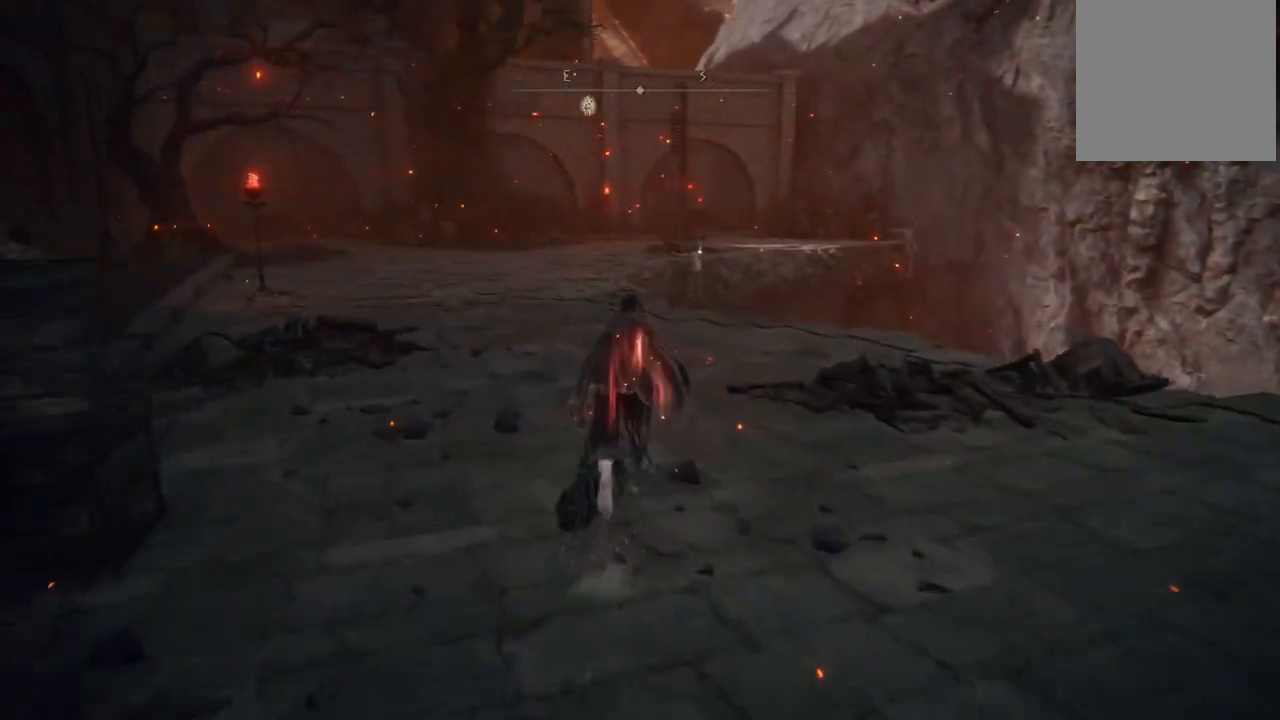
{"buttons": ["B"], "left_stick": "up", "right_stick": "center", "events": []}